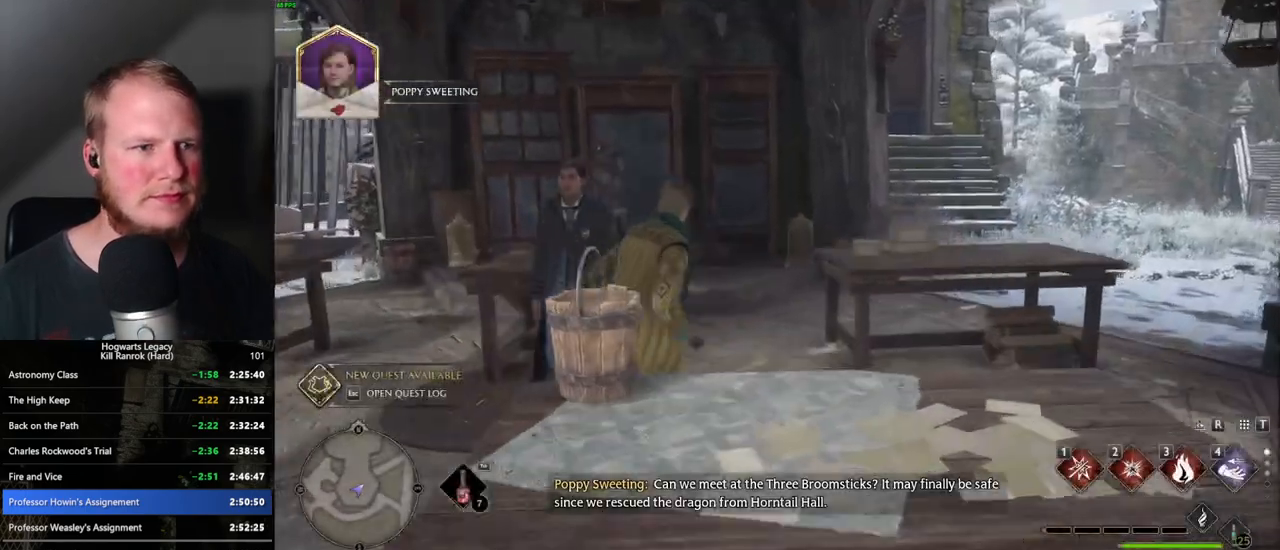
Gameplay with keyboard and mouse; each line is a JSON object with the keys and mouse buttons held at the frame after it. "events" lists presses ("down") and releases ("up") of ".", "/", "0", "1", "2", "3", "4", "5", "6", "7", "8", "9", "a", "alt_l", "alt_r", "b", "backslash", "backspace", "c", "caps_lock", "comma", "ctrl_l", "ctrl_r", "d", "e", "equals", "escape", "f", "f1", "f10", "f11", "f12", "f2", "f3", "f4", "f5", "f6", "f7", "f8", "f9", "g", "h", "i", "j", "k", "l", "lbracket", "m", "minus", "n", "o", "p", "q", "quote", "r", "rbracket", "return", "s", "semicolon", "shift_l", "shift_r", "space", "super_l", "super_r", "t", "tab", "tilde", "u", "v", "w", "x", "y", "z", "mouse_left", "mouse_wheel", "mouse_right", "mouse_mb4" and "mouse_mb5" between this image and that frame as [ms after this image, input, new state], when the widget could be followed in between. "mouse_left", "mouse_wheel", "mouse_right", "mouse_mb4", "mouse_mb5" = the "left", "wheel", "right", "mb4", "mb5" buttons of the "mouse" list. No other keys are recorded. "wheel" means that the mouse wheel is clicked or scrolled. Mouse movement is not recorded.
{"keys": ["w"], "mouse": [], "events": [[117, "a", "down"], [267, "a", "up"]]}
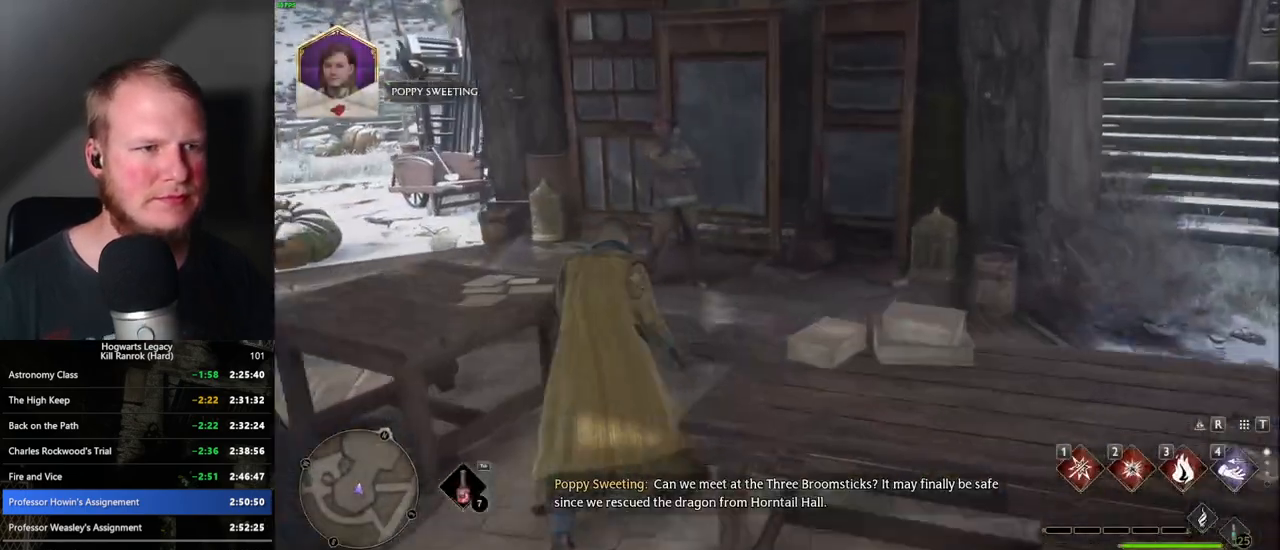
{"keys": ["f"], "mouse": [], "events": [[133, "f", "down"], [167, "w", "up"], [200, "f", "up"], [300, "f", "down"], [367, "f", "up"], [450, "f", "down"]]}
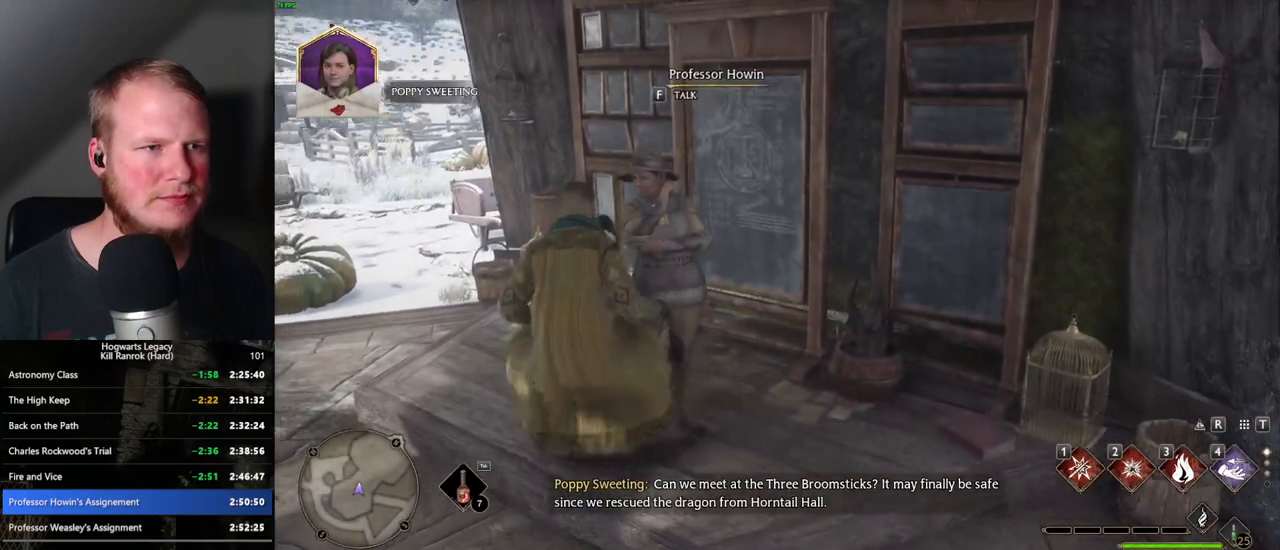
{"keys": [], "mouse": [], "events": [[33, "f", "up"], [100, "f", "down"], [200, "f", "up"]]}
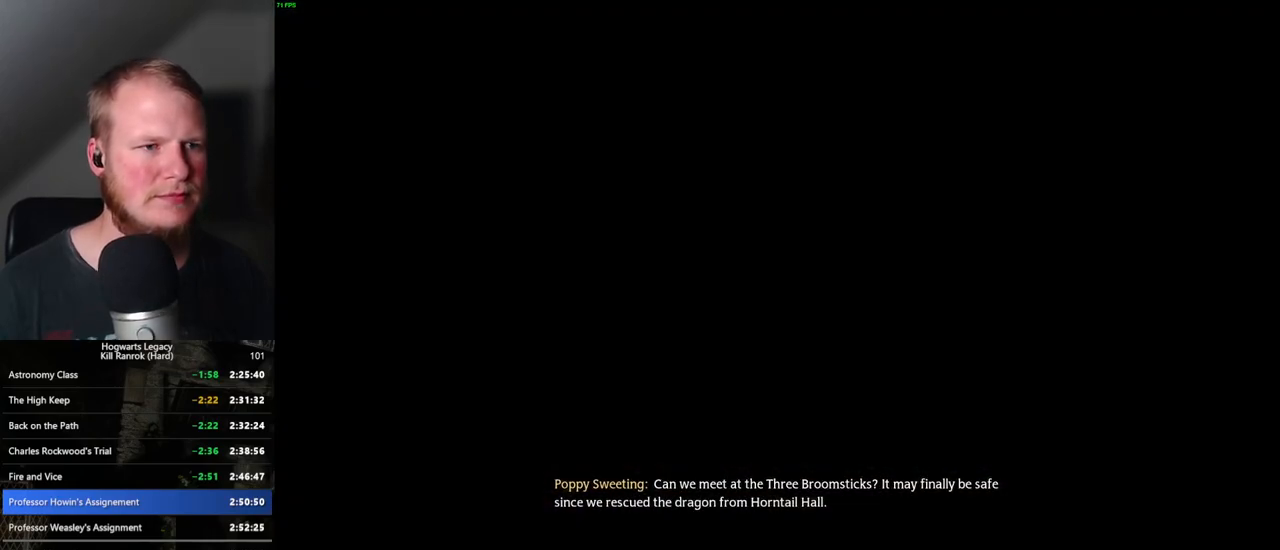
{"keys": ["q"], "mouse": [], "events": [[183, "mouse_wheel", "down"], [217, "q", "down"], [283, "mouse_wheel", "up"], [383, "space", "down"], [433, "space", "up"]]}
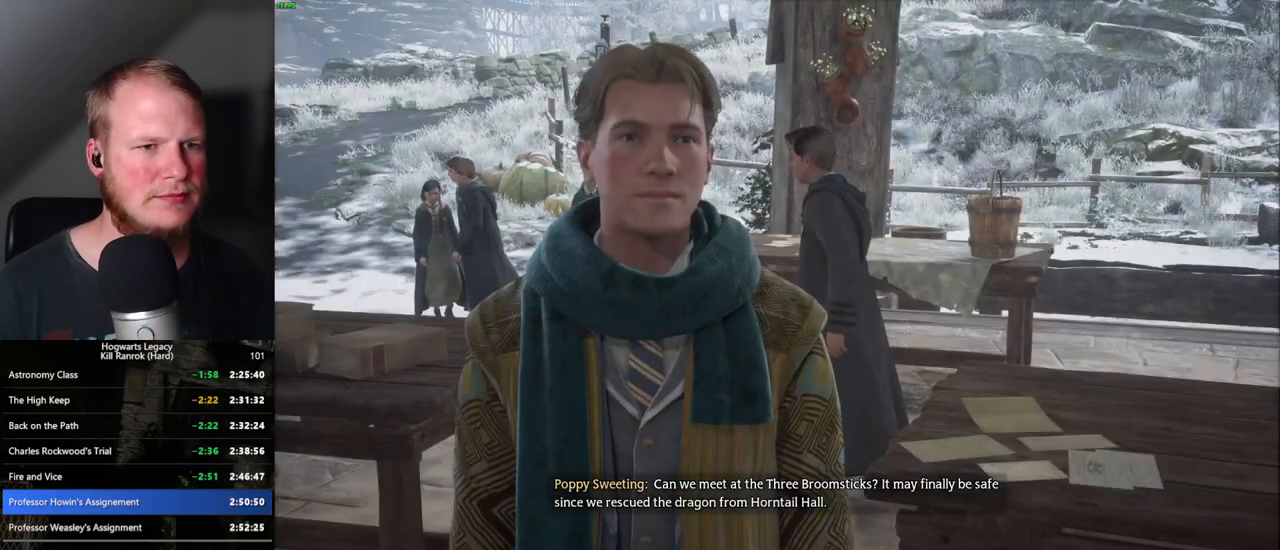
{"keys": ["q", "space"], "mouse": [], "events": [[33, "space", "down"], [83, "mouse_wheel", "down"], [83, "q", "up"], [83, "space", "up"], [117, "mouse_wheel", "up"], [133, "q", "down"], [167, "space", "down"], [183, "mouse_wheel", "down"], [200, "mouse_wheel", "up"], [217, "q", "up"], [233, "space", "up"], [300, "q", "down"], [300, "space", "down"], [367, "space", "up"], [383, "q", "up"], [450, "q", "down"], [467, "mouse_wheel", "down"], [467, "space", "down"], [500, "mouse_wheel", "up"]]}
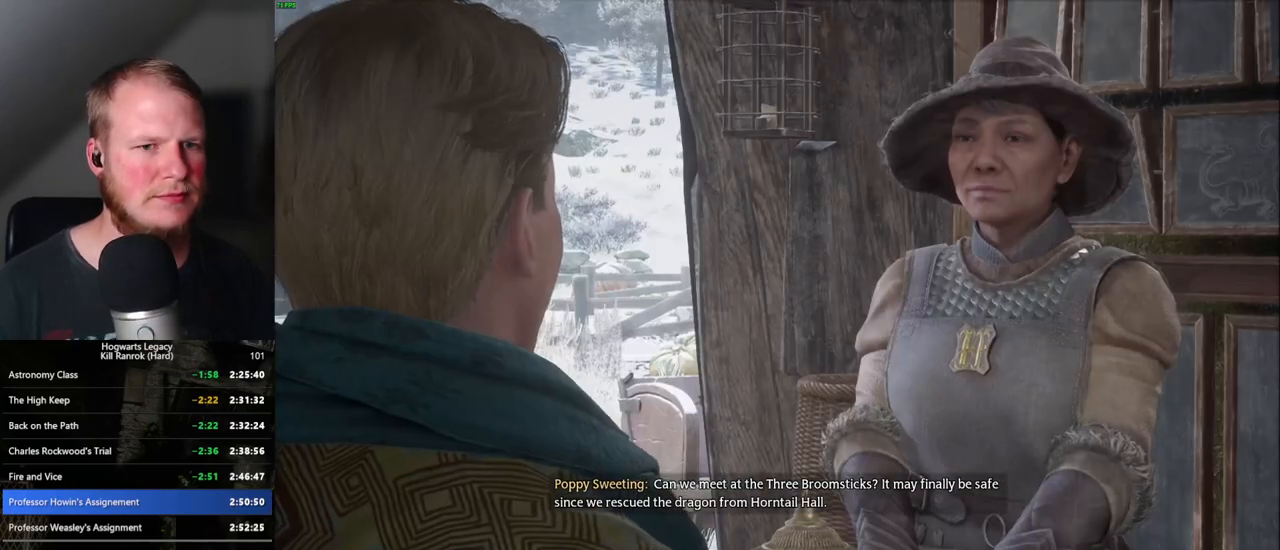
{"keys": [], "mouse": [], "events": [[33, "q", "up"], [33, "space", "up"], [117, "q", "down"], [117, "space", "down"], [183, "q", "up"], [200, "space", "up"], [267, "q", "down"], [267, "space", "down"], [333, "q", "up"], [350, "space", "up"], [367, "mouse_wheel", "down"], [417, "mouse_wheel", "up"], [417, "space", "down"], [433, "mouse_wheel", "down"], [433, "q", "down"], [450, "mouse_wheel", "up"], [483, "q", "up"], [483, "space", "up"]]}
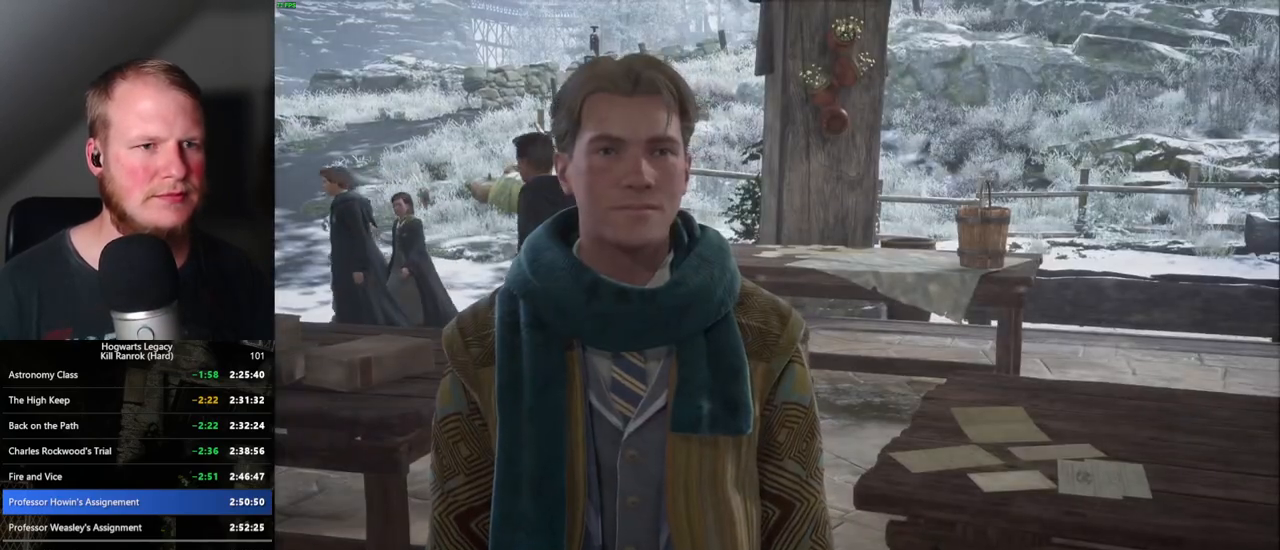
{"keys": [], "mouse": [], "events": [[67, "q", "down"], [83, "space", "down"], [150, "q", "up"], [150, "space", "up"], [183, "mouse_wheel", "down"], [200, "mouse_wheel", "up"], [217, "mouse_wheel", "down"], [233, "q", "down"], [250, "space", "down"], [283, "mouse_wheel", "up"], [283, "space", "up"], [300, "q", "up"], [383, "q", "down"], [400, "space", "down"], [450, "q", "up"], [450, "space", "up"]]}
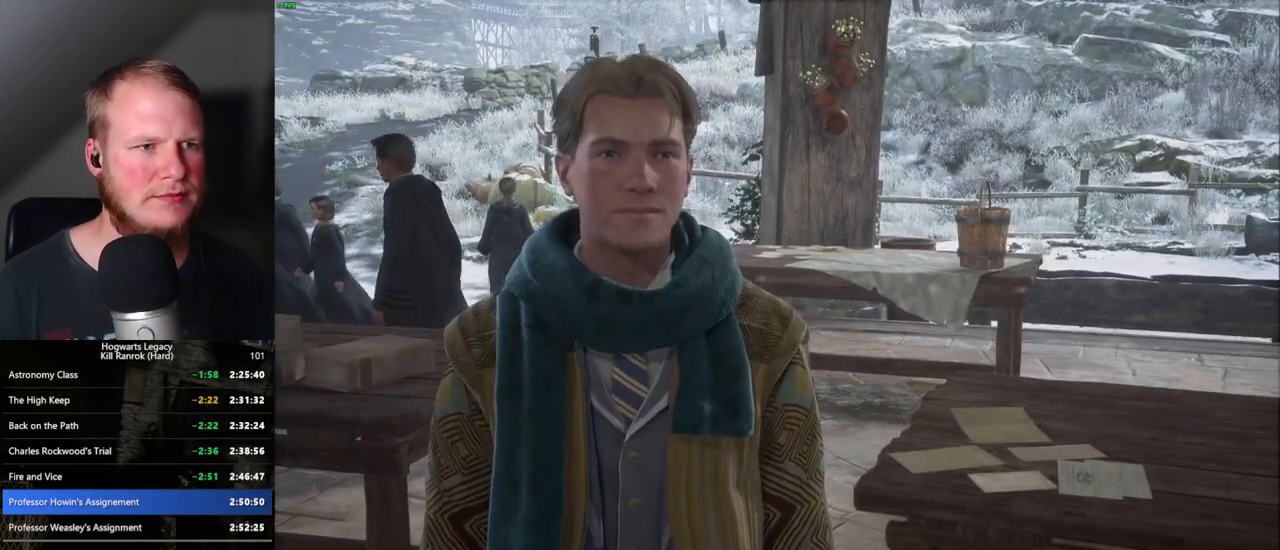
{"keys": ["q"], "mouse": [], "events": [[33, "q", "down"], [50, "space", "down"], [83, "mouse_wheel", "down"], [100, "mouse_wheel", "up"], [100, "space", "up"], [117, "q", "up"], [133, "mouse_wheel", "down"], [150, "mouse_wheel", "up"], [167, "mouse_wheel", "down"], [200, "mouse_wheel", "up"], [200, "q", "down"], [200, "space", "down"], [267, "q", "up"], [267, "space", "up"], [317, "q", "down"], [350, "space", "down"], [400, "space", "up"], [433, "q", "up"], [450, "mouse_wheel", "down"], [467, "mouse_wheel", "up"], [467, "q", "down"], [483, "mouse_wheel", "down"], [500, "mouse_wheel", "up"]]}
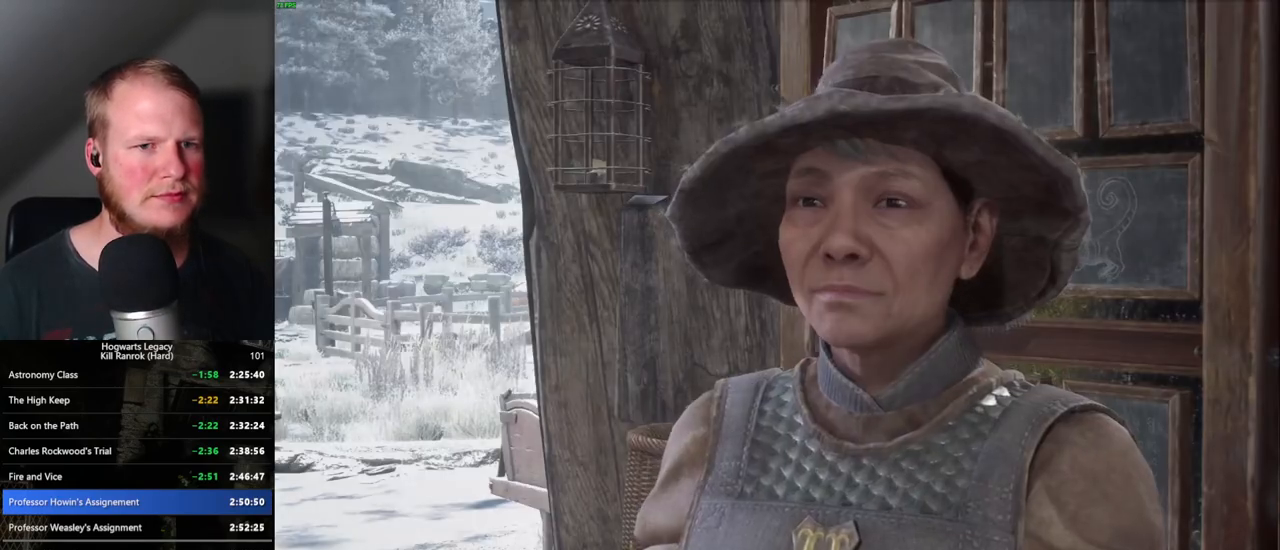
{"keys": ["q", "space"], "mouse": [], "events": [[17, "space", "down"], [50, "q", "up"], [67, "space", "up"], [83, "mouse_wheel", "down"], [150, "mouse_wheel", "up"], [150, "q", "down"], [150, "space", "down"], [217, "q", "up"], [233, "space", "up"], [300, "q", "down"], [317, "space", "down"], [350, "mouse_wheel", "down"], [367, "mouse_wheel", "up"], [367, "space", "up"], [383, "q", "up"], [400, "mouse_wheel", "down"], [433, "mouse_wheel", "up"], [467, "q", "down"], [467, "space", "down"]]}
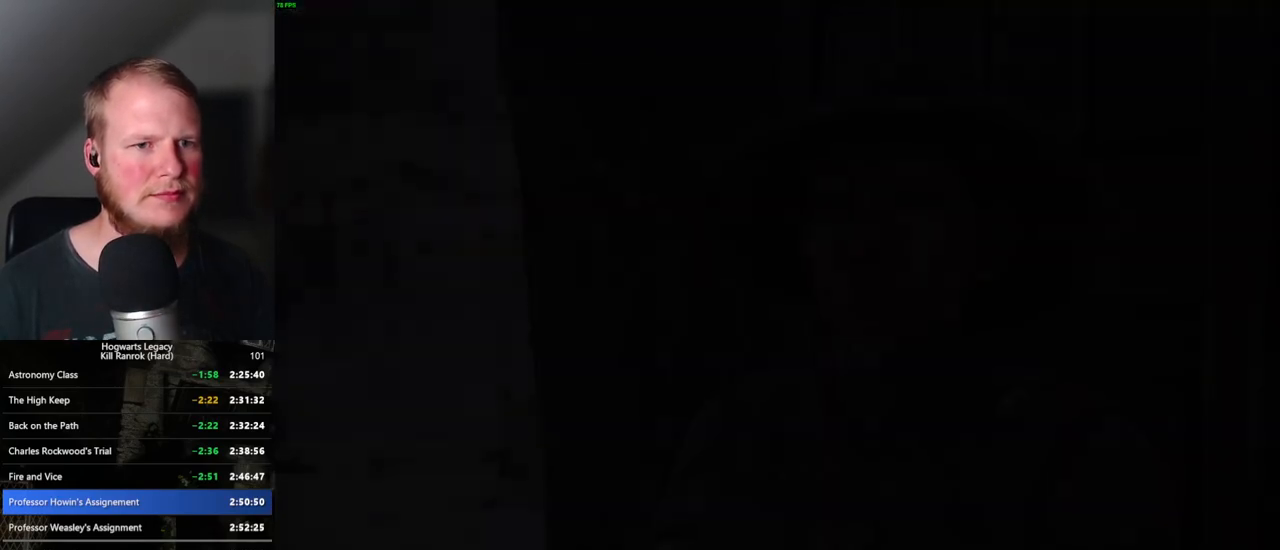
{"keys": [], "mouse": [], "events": [[33, "q", "up"], [33, "space", "up"]]}
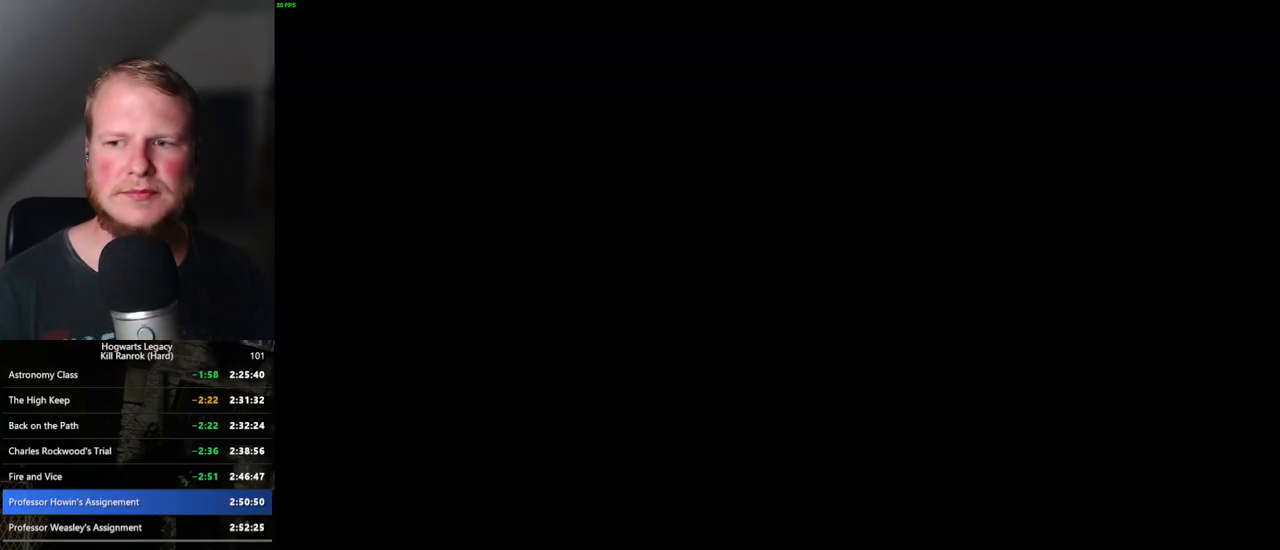
{"keys": [], "mouse": [], "events": []}
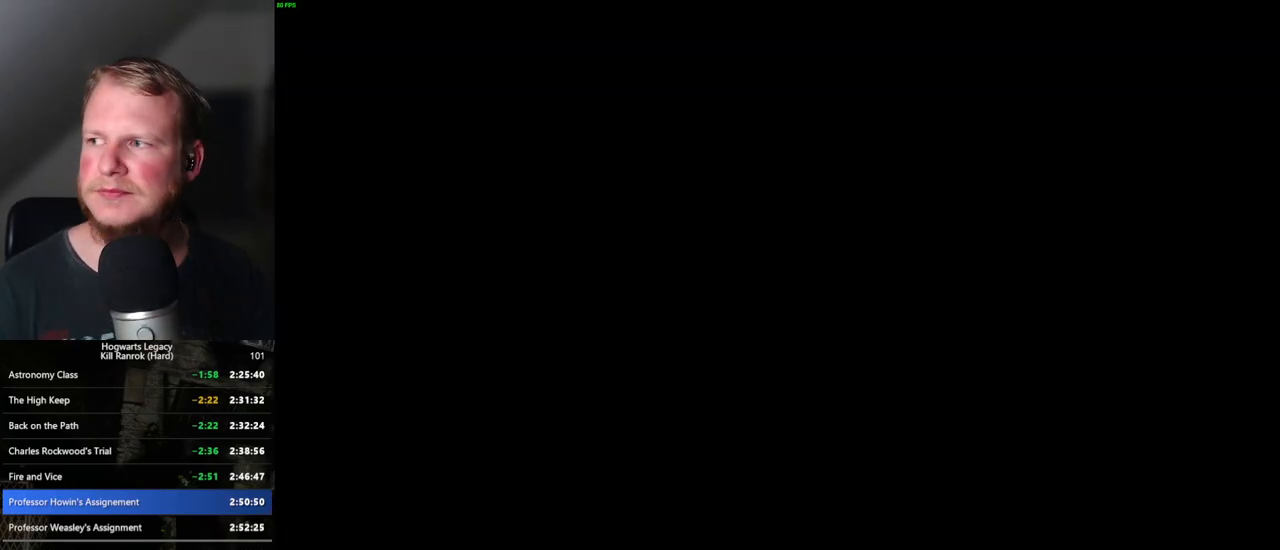
{"keys": [], "mouse": [], "events": []}
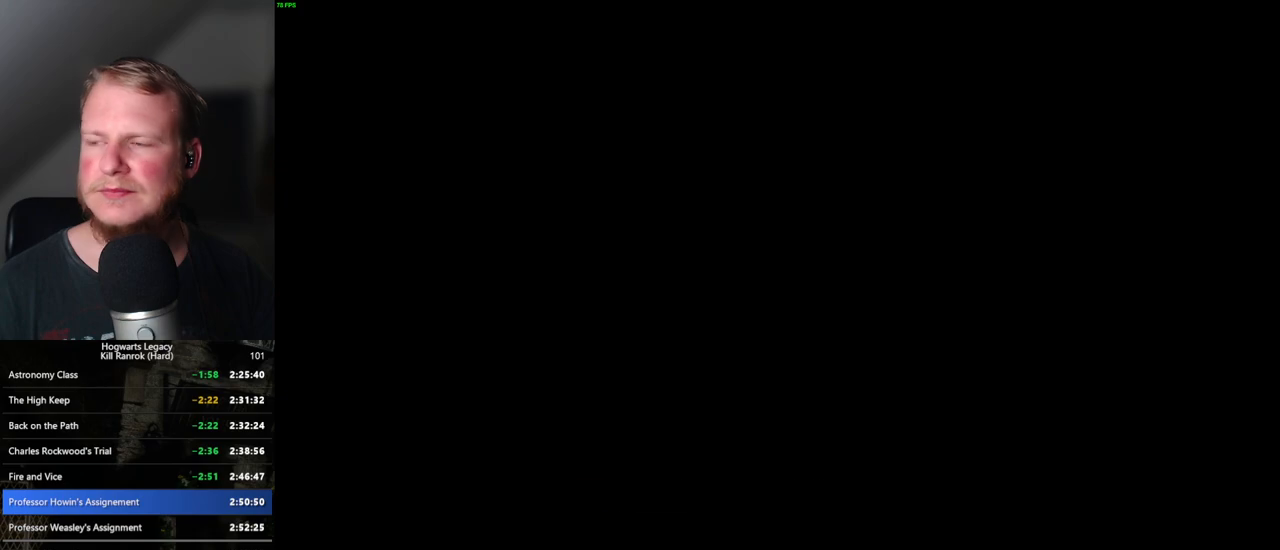
{"keys": [], "mouse": [], "events": []}
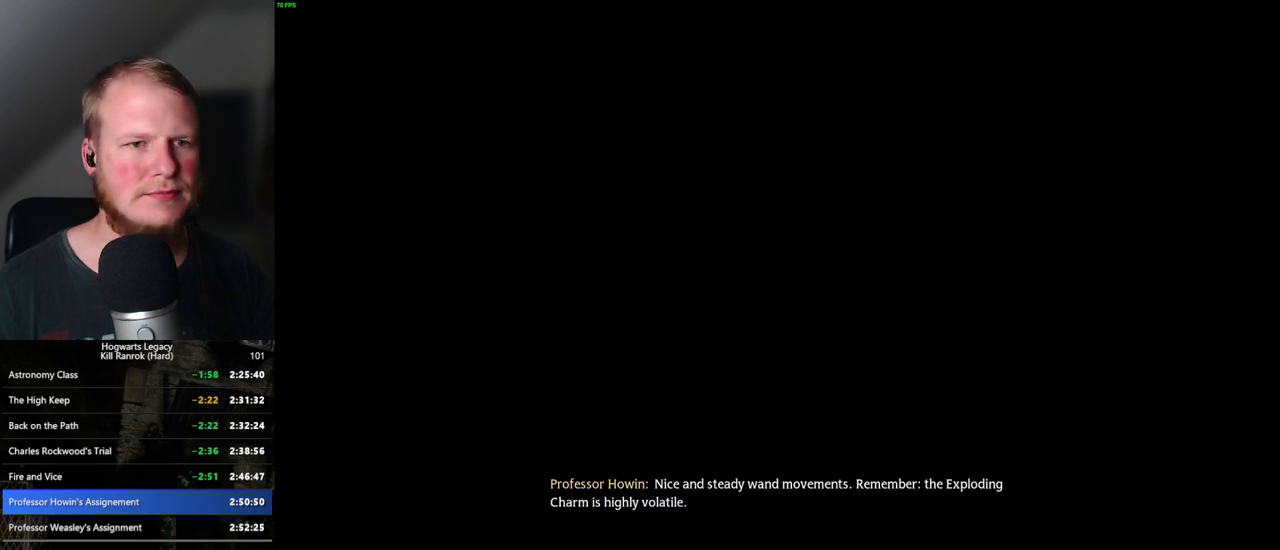
{"keys": [], "mouse": [], "events": []}
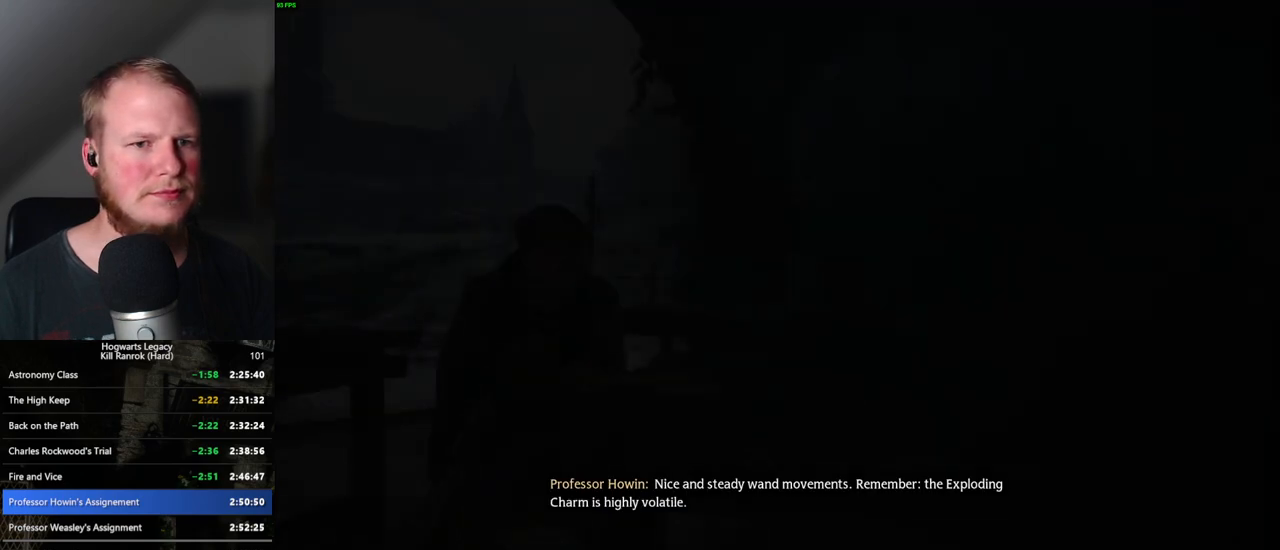
{"keys": [], "mouse": [], "events": []}
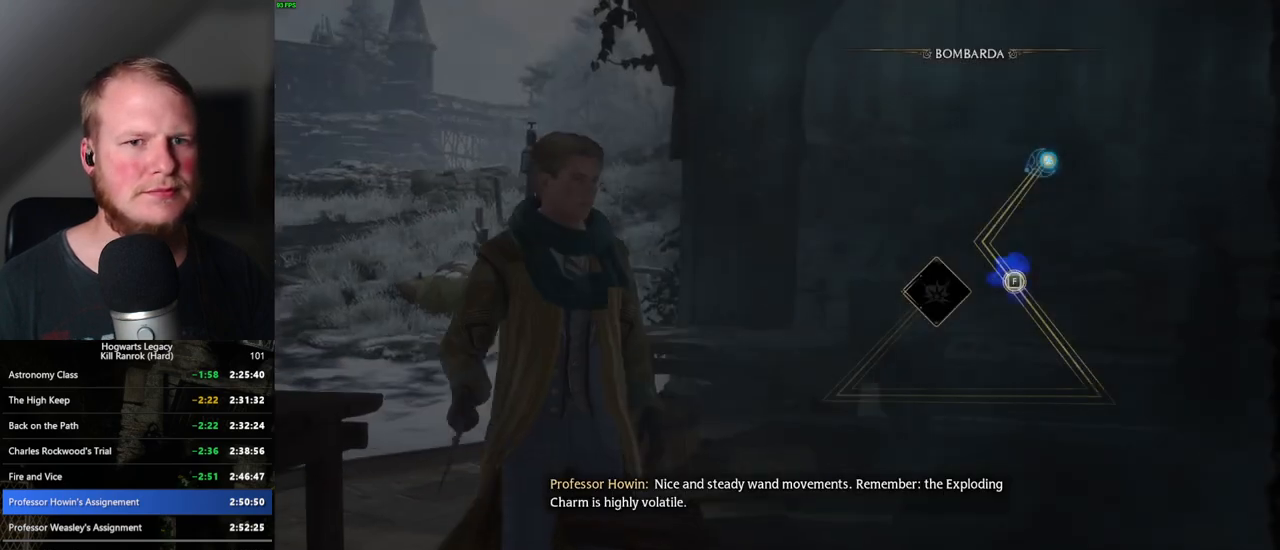
{"keys": ["space"], "mouse": [], "events": [[33, "space", "down"], [117, "space", "up"], [267, "space", "down"], [350, "space", "up"], [467, "space", "down"]]}
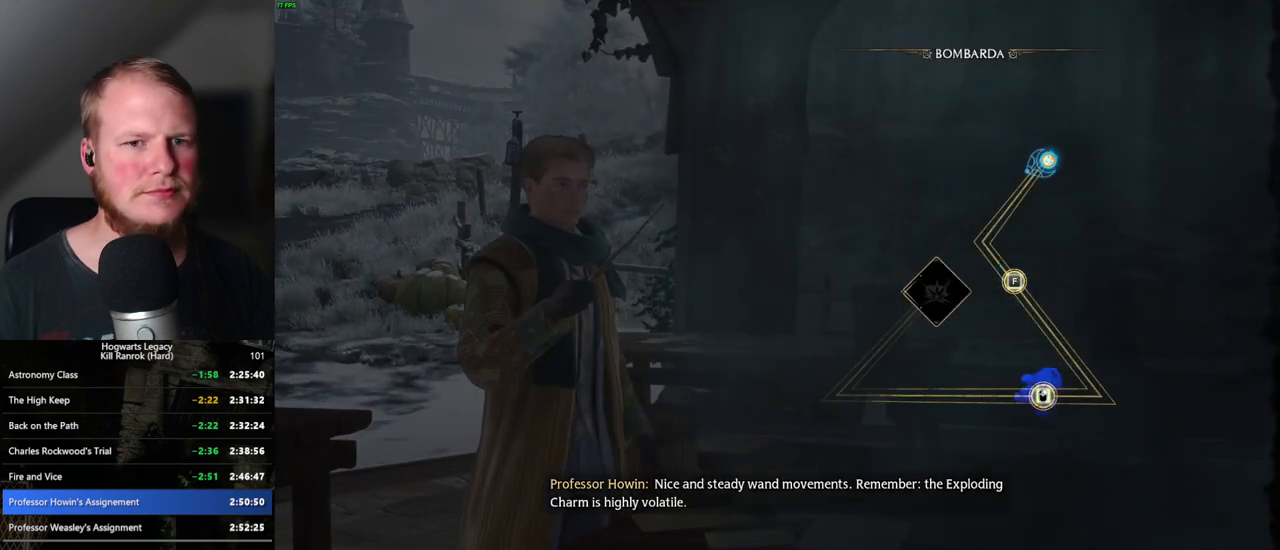
{"keys": [], "mouse": [], "events": [[50, "space", "up"], [367, "space", "down"], [433, "space", "up"]]}
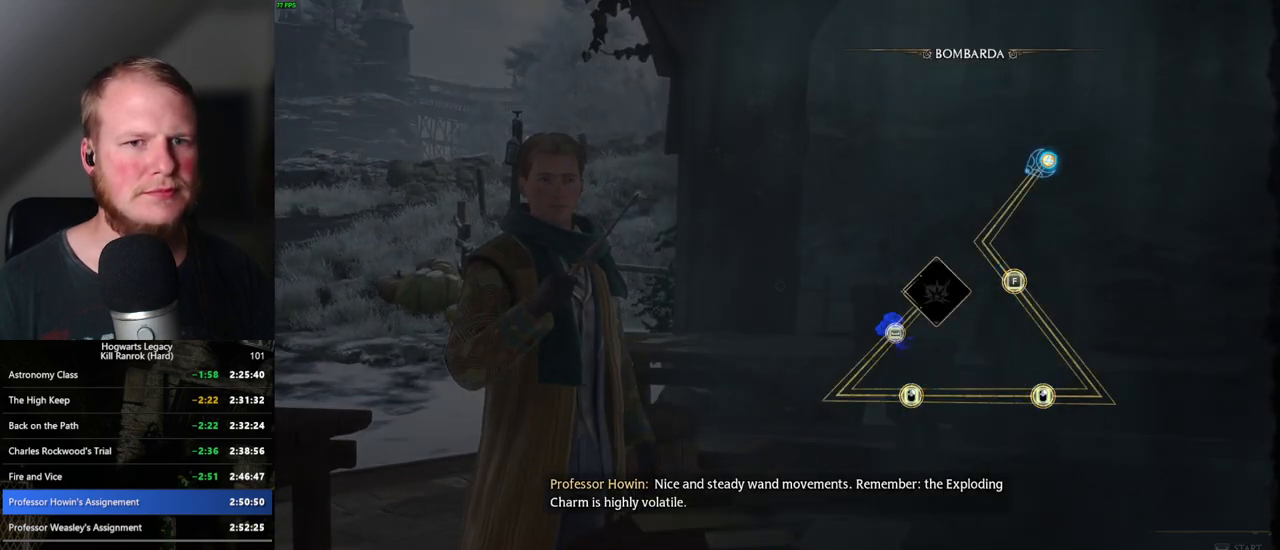
{"keys": [], "mouse": [], "events": [[183, "space", "down"], [267, "space", "up"]]}
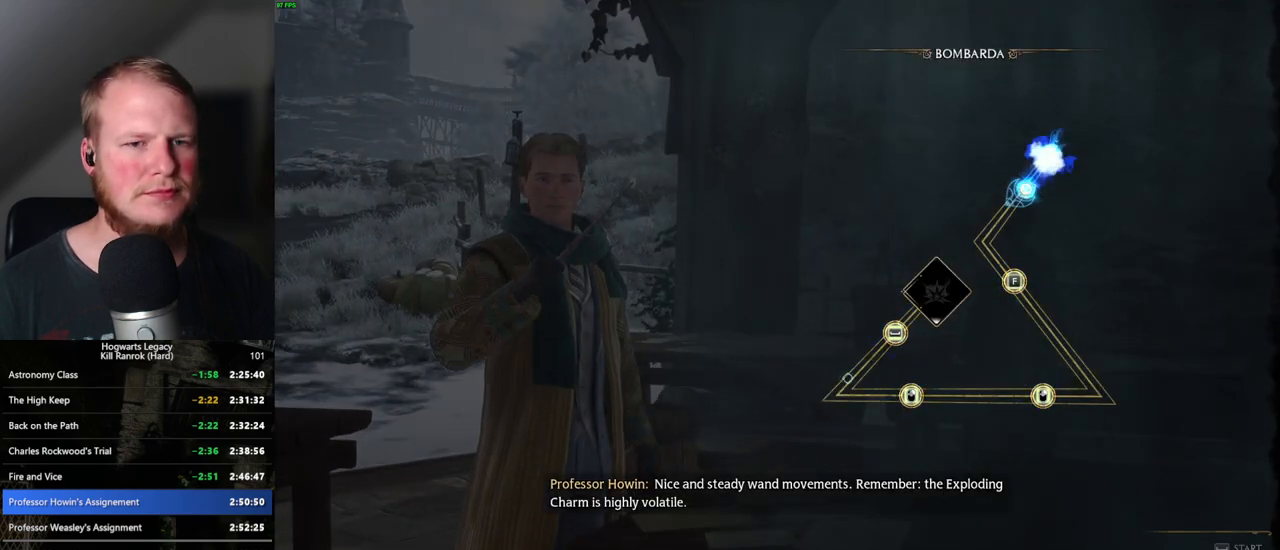
{"keys": [], "mouse": [], "events": []}
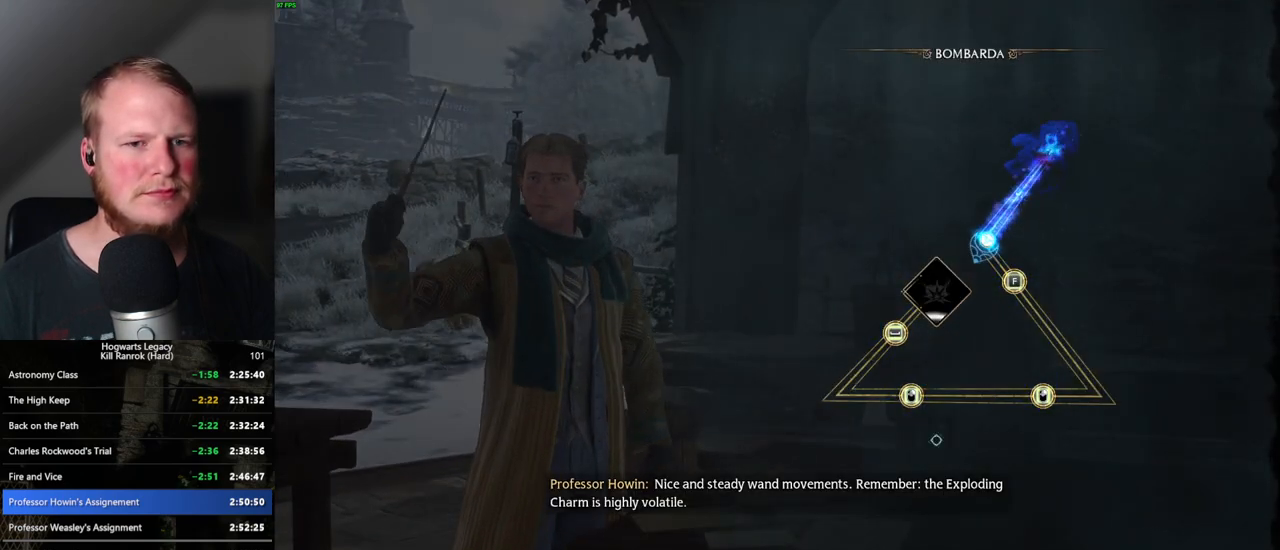
{"keys": [], "mouse": [], "events": [[300, "f", "down"], [400, "f", "up"]]}
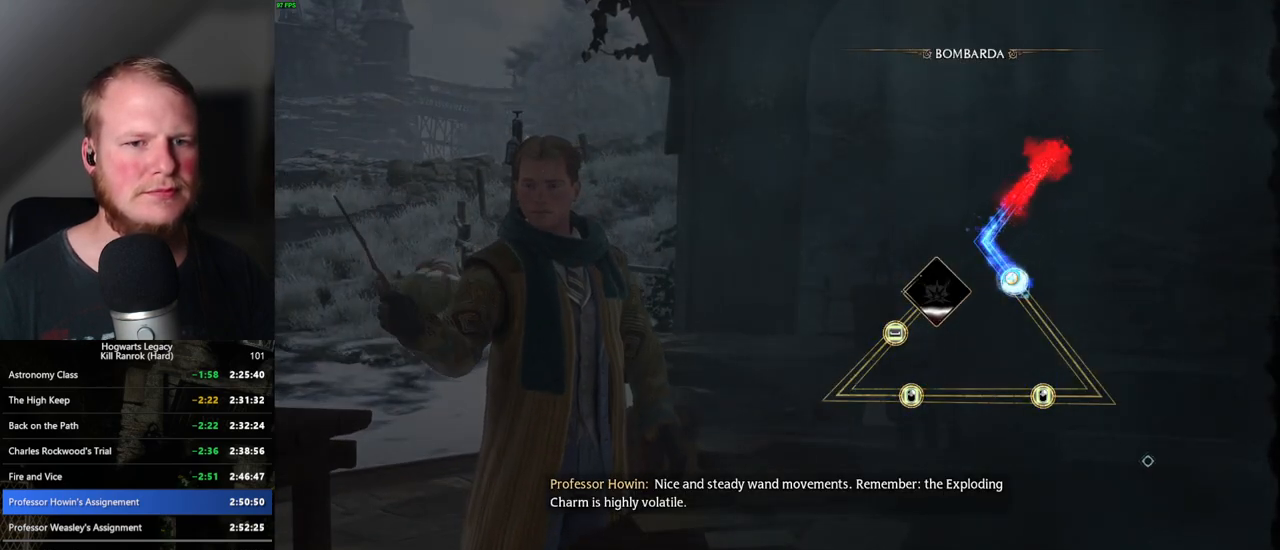
{"keys": [], "mouse": [], "events": []}
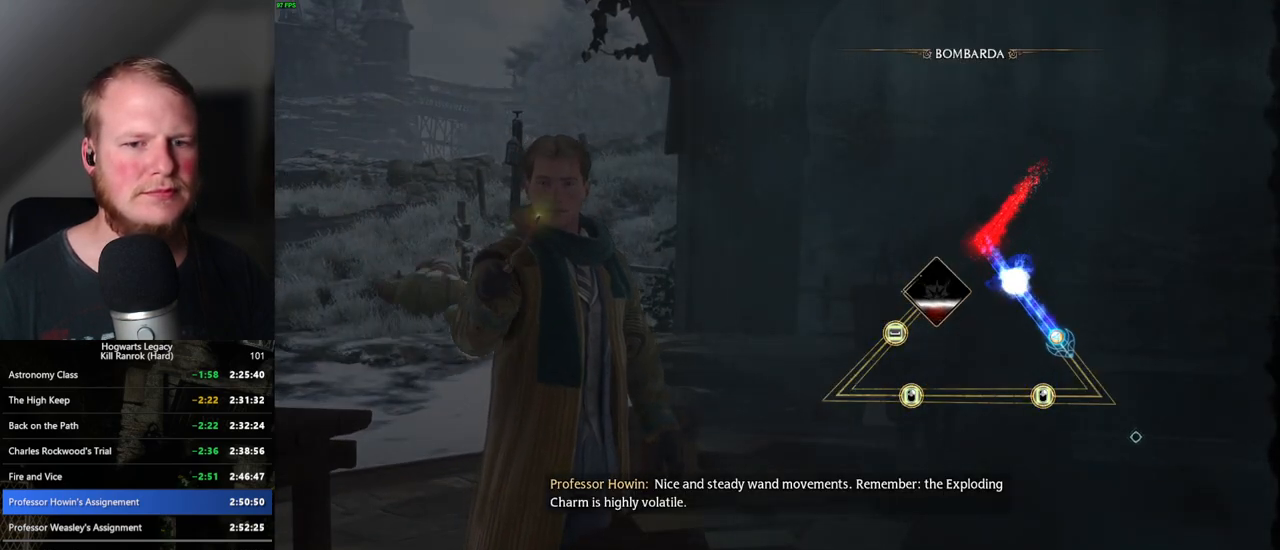
{"keys": [], "mouse": [], "events": []}
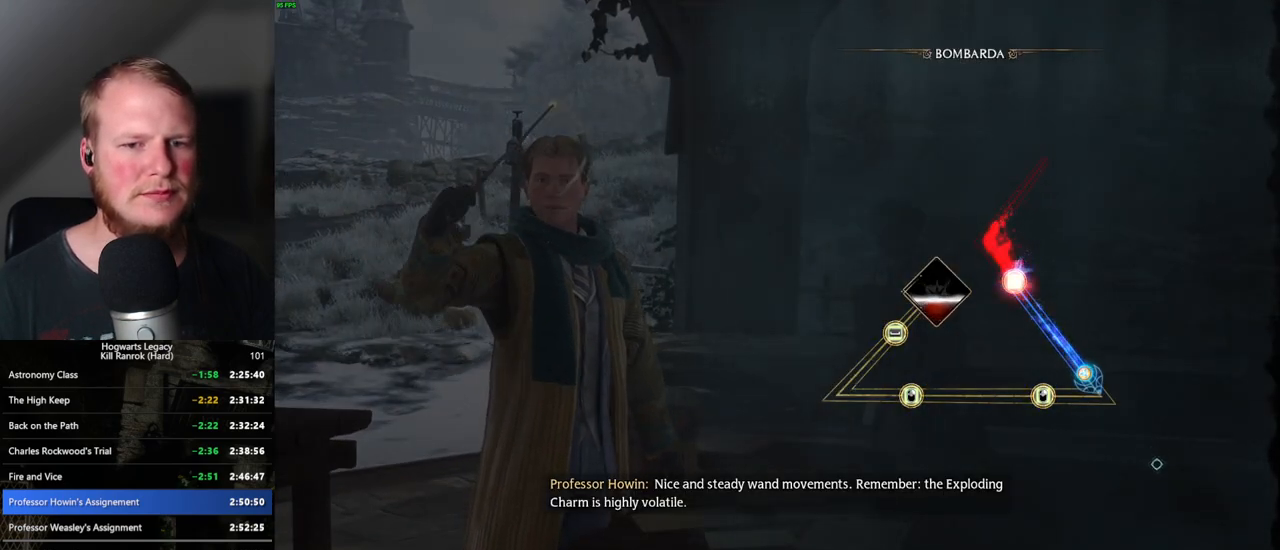
{"keys": [], "mouse": [], "events": []}
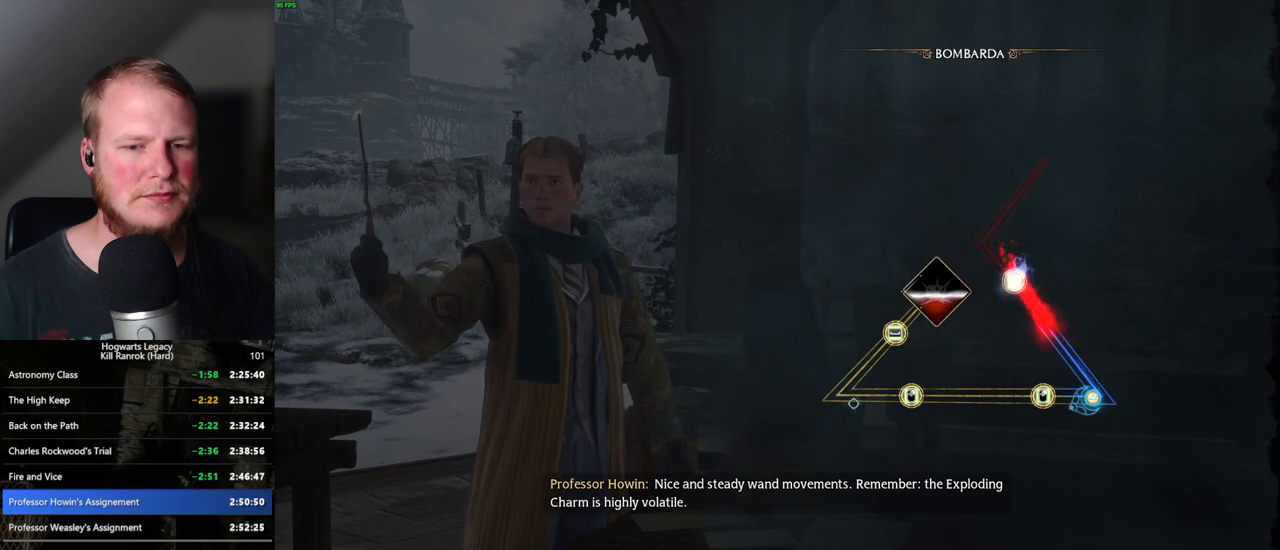
{"keys": [], "mouse": [], "events": [[283, "mouse_right", "down"], [383, "mouse_right", "up"]]}